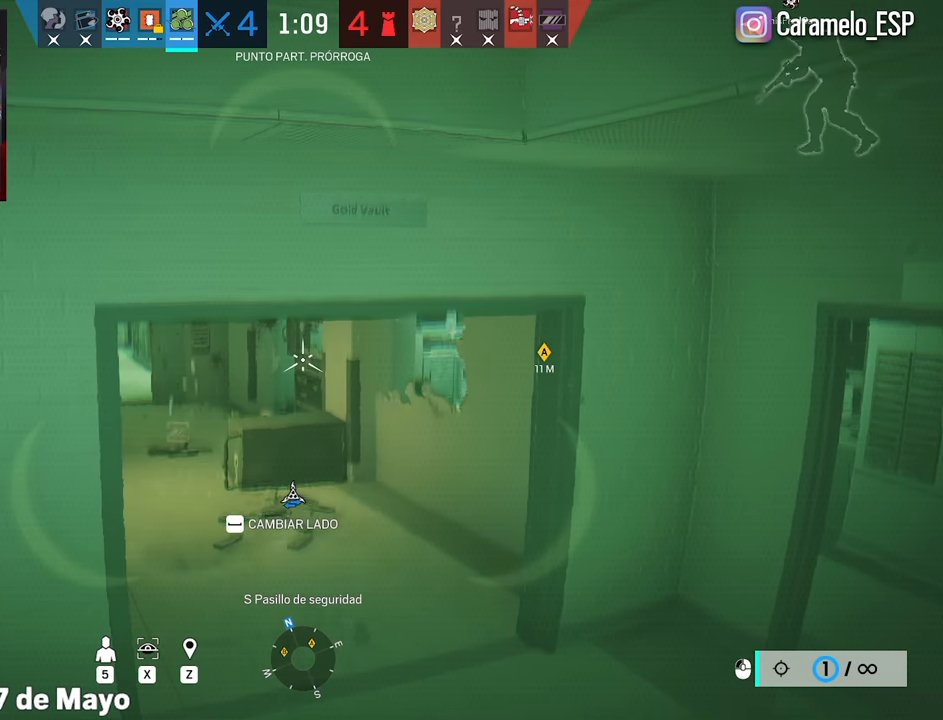
Gameplay with keyboard and mouse; each line is a JSON object with the keys and mouse buttons held at the frame after it. "events" lists presses ("down") and releases ("up") of "1", "2", "3", "4", "5", "a", "alt", "c", "caps_lock", "ctrl", "d", "e", "f", "g", "q", "r", "s", "shift", "space", "t", "tab", "v", "w", "x", "z", "mouse_left", "mouse_wheel" and "mouse_right" between this image and that frame as [ms after this image, input, new state], when the widget could be followed in between. "mouse_left", "mouse_wheel", "mouse_right" = the "left", "wheel", "right" buttons of the "mouse" list. No other keys are recorded. "wheel" means that the mouse wheel is clicked or scrolled. Not read: mouse_move.
{"keys": ["d"], "mouse": [], "events": [[50, "mouse_left", "down"], [100, "mouse_left", "up"], [383, "mouse_right", "up"], [483, "d", "down"]]}
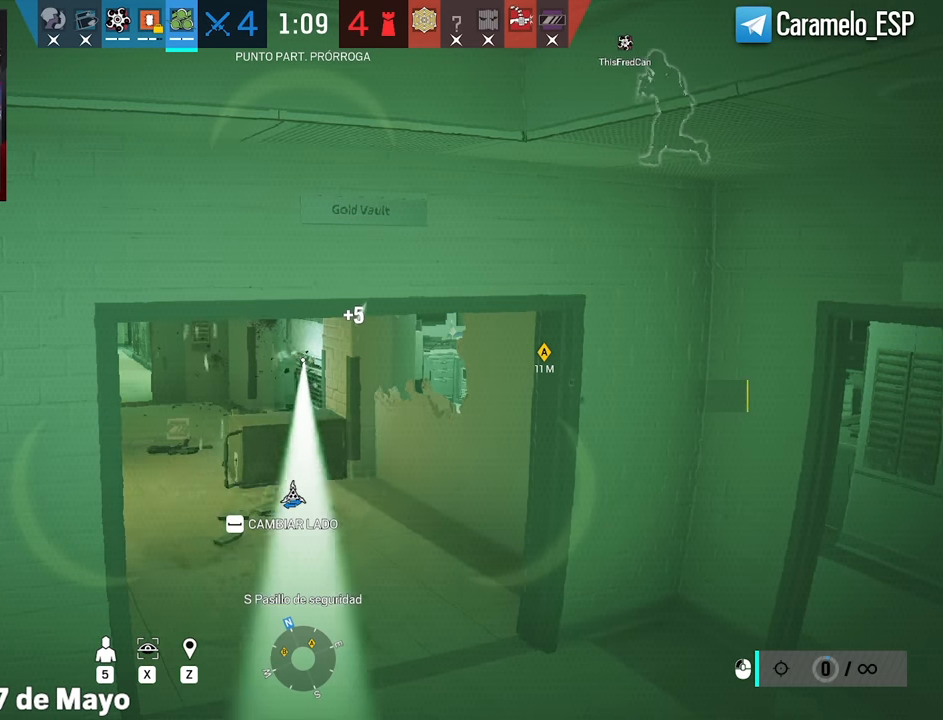
{"keys": [], "mouse": [], "events": [[66, "d", "up"]]}
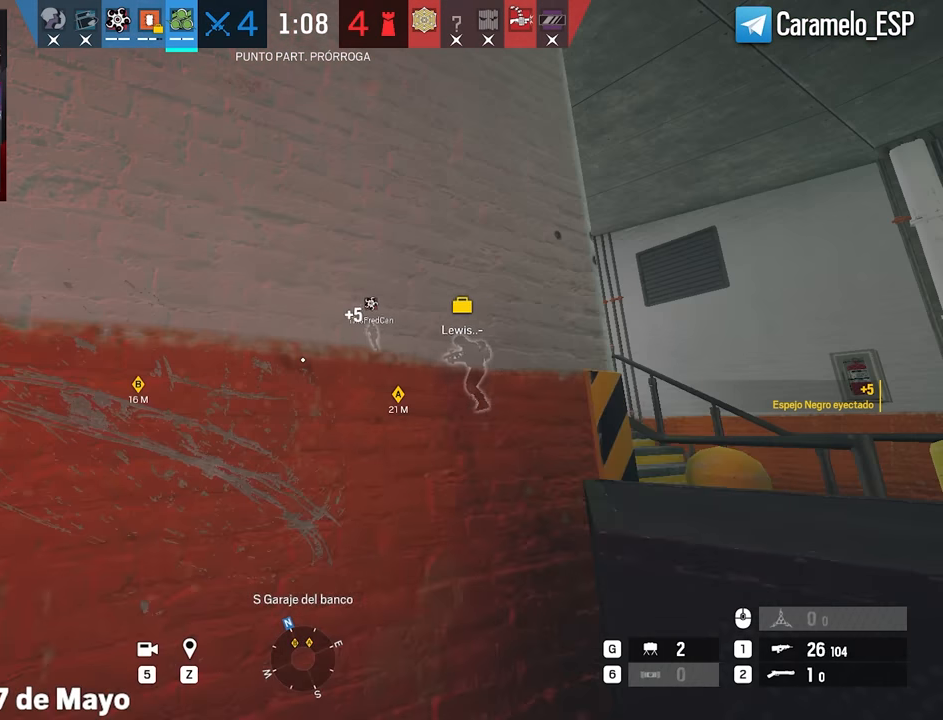
{"keys": ["shift", "w"], "mouse": [], "events": [[183, "d", "down"], [233, "w", "down"], [283, "shift", "down"], [316, "space", "down"], [366, "d", "up"], [366, "space", "up"]]}
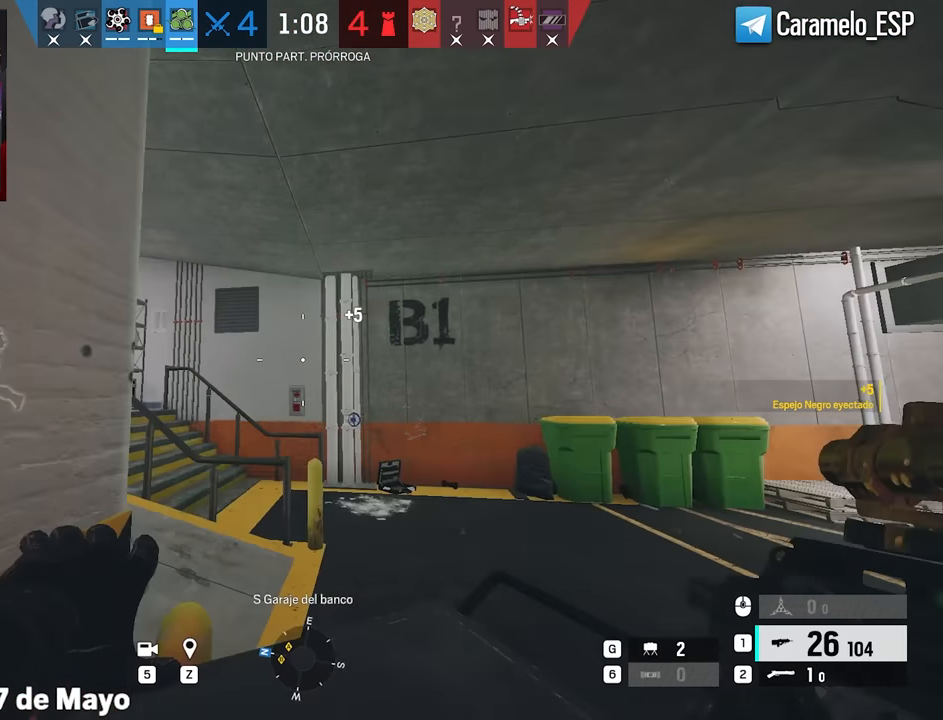
{"keys": ["d"], "mouse": [], "events": [[16, "space", "down"], [66, "d", "down"], [66, "space", "up"], [66, "w", "up"], [100, "shift", "up"], [150, "e", "down"], [200, "e", "up"]]}
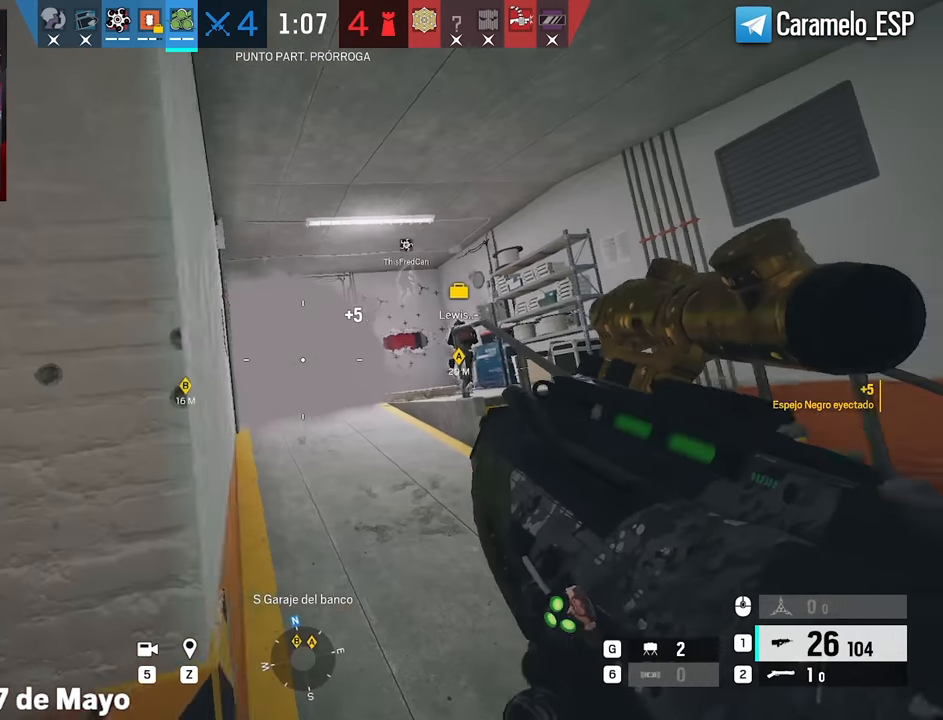
{"keys": ["d", "shift", "w"], "mouse": [], "events": [[66, "mouse_right", "down"], [66, "w", "down"], [400, "mouse_right", "up"], [500, "shift", "down"]]}
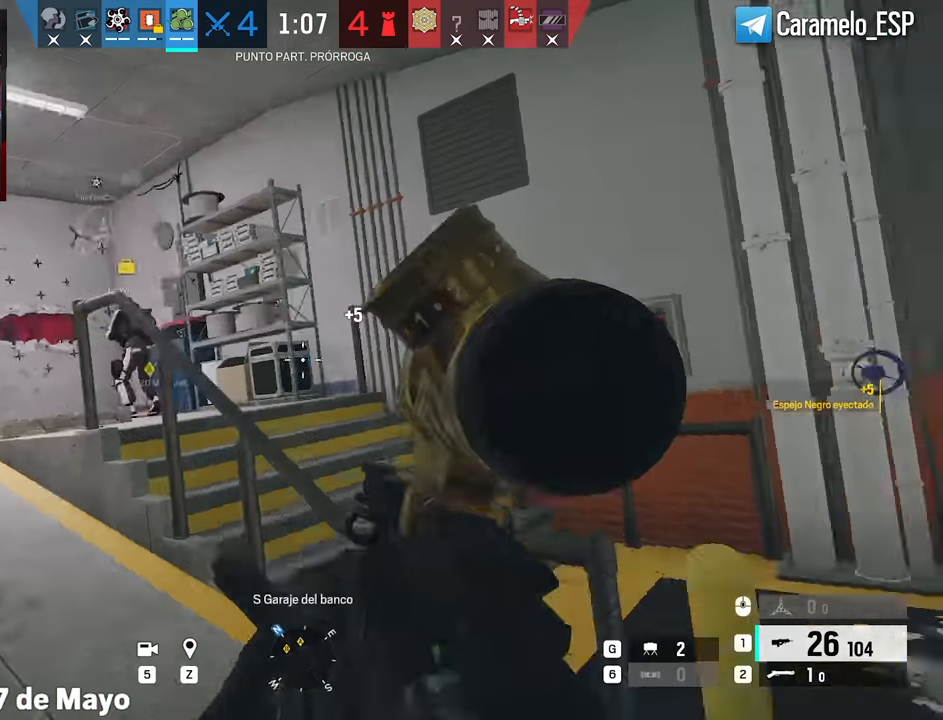
{"keys": ["d", "shift", "w"], "mouse": [], "events": []}
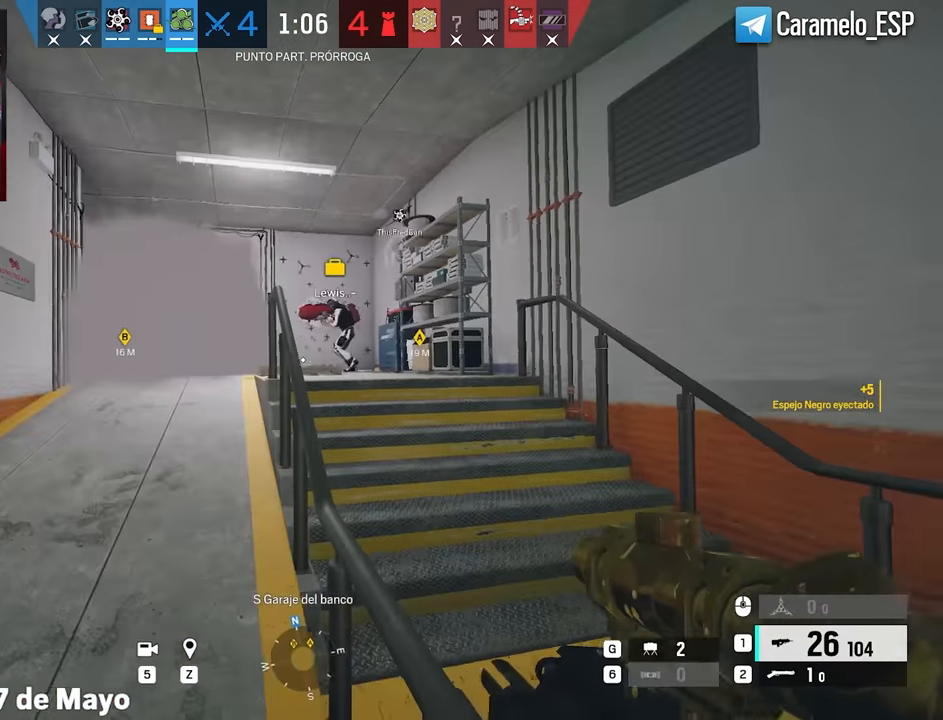
{"keys": ["d", "w"], "mouse": [], "events": [[333, "shift", "up"], [333, "w", "up"], [483, "w", "down"]]}
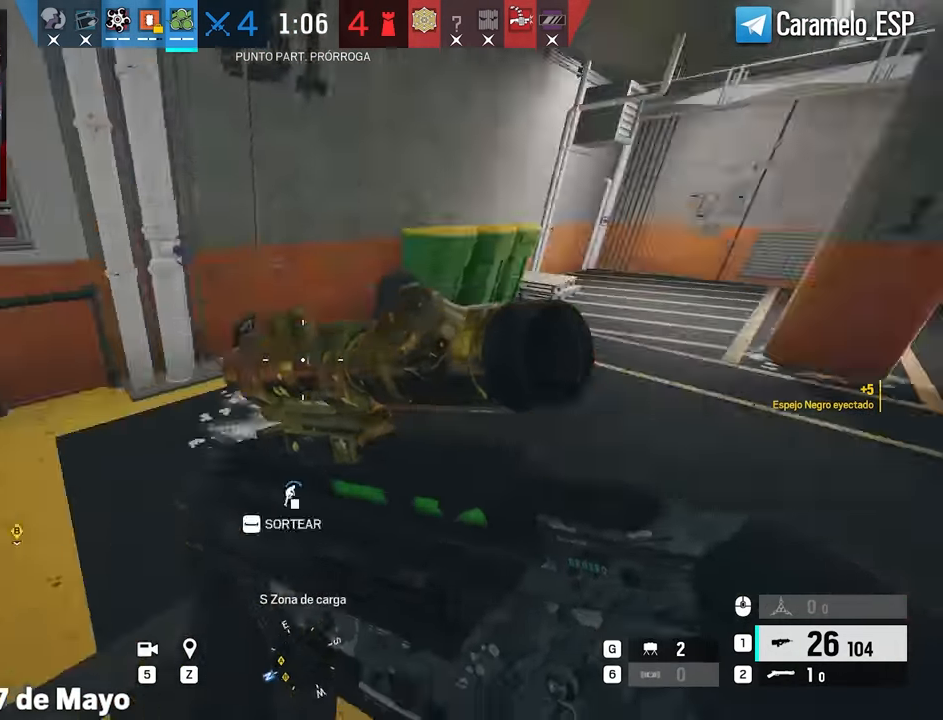
{"keys": ["d", "shift", "w"], "mouse": [], "events": [[33, "shift", "down"]]}
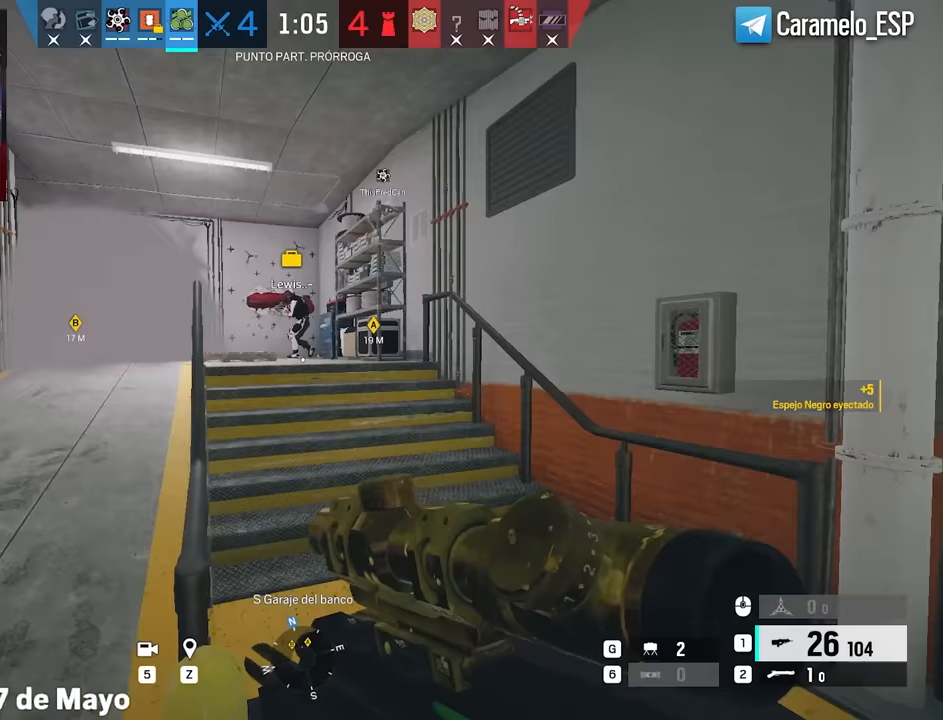
{"keys": ["shift", "w"], "mouse": [], "events": [[183, "d", "up"]]}
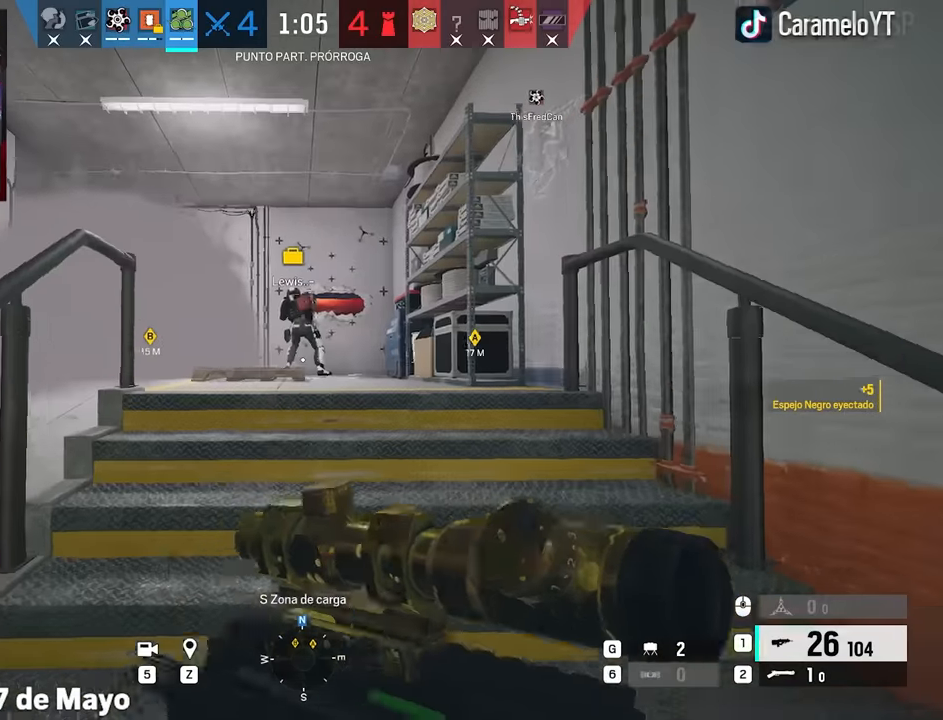
{"keys": ["shift", "w"], "mouse": [], "events": []}
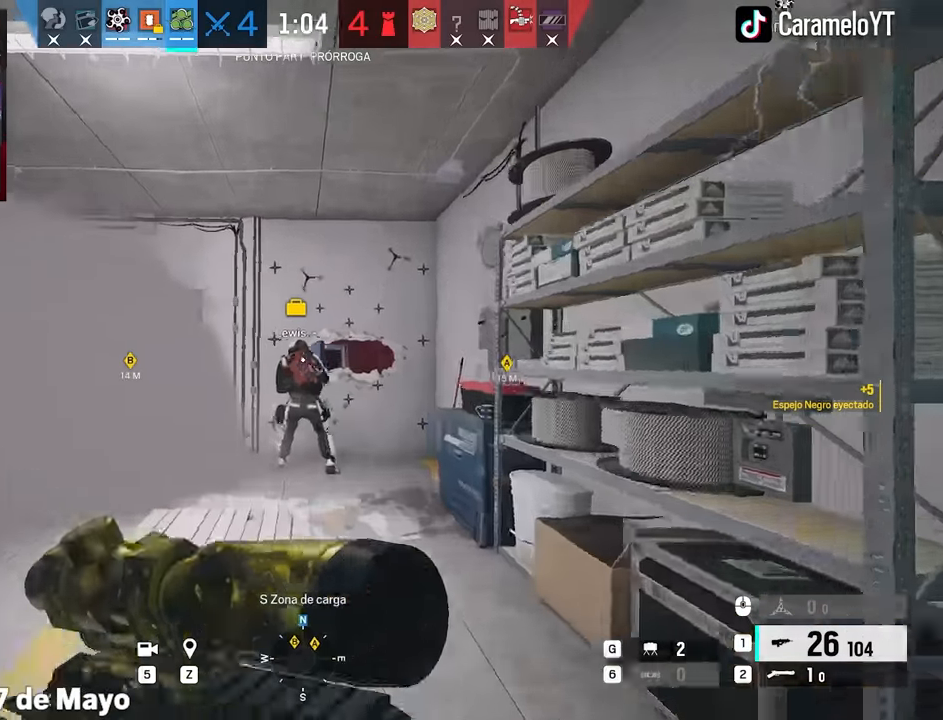
{"keys": ["shift", "w"], "mouse": [], "events": [[33, "a", "down"], [400, "a", "up"]]}
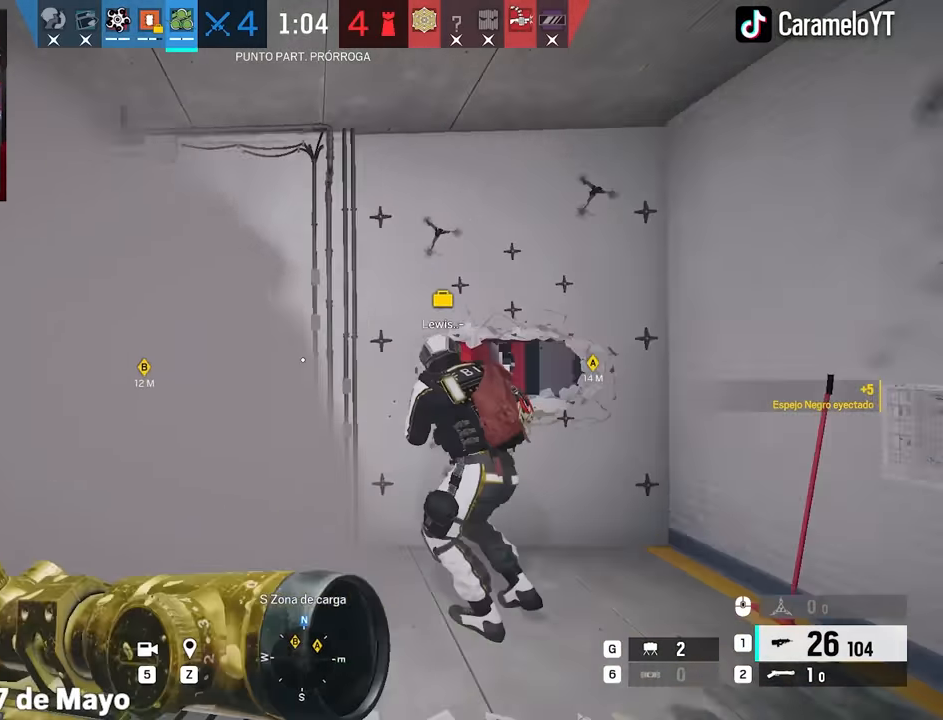
{"keys": ["a", "shift", "w"], "mouse": [], "events": [[233, "a", "down"]]}
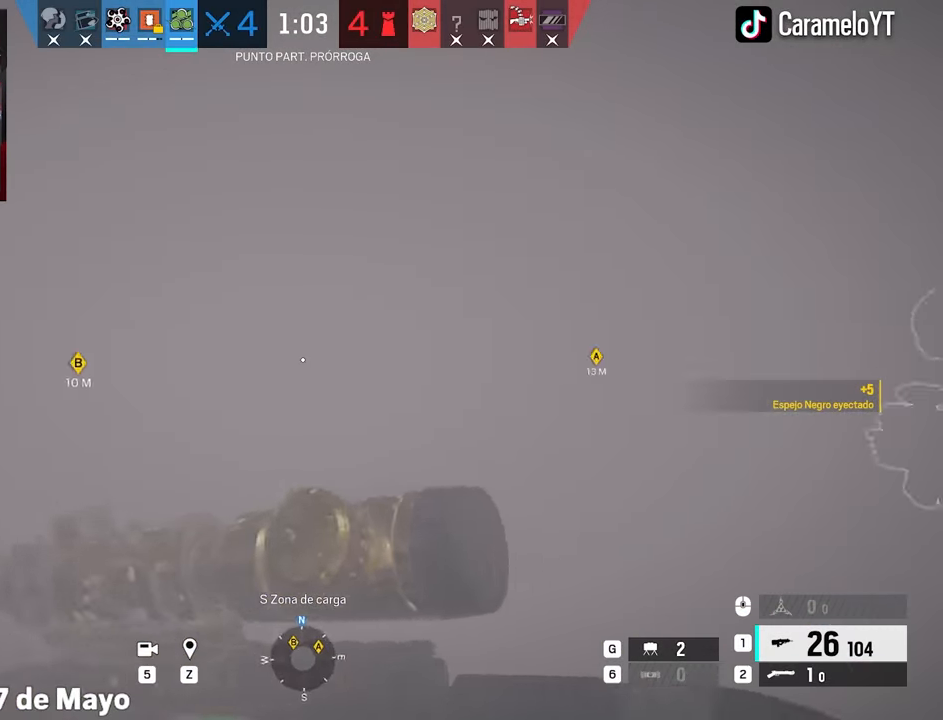
{"keys": ["shift", "w"], "mouse": [], "events": [[250, "a", "up"]]}
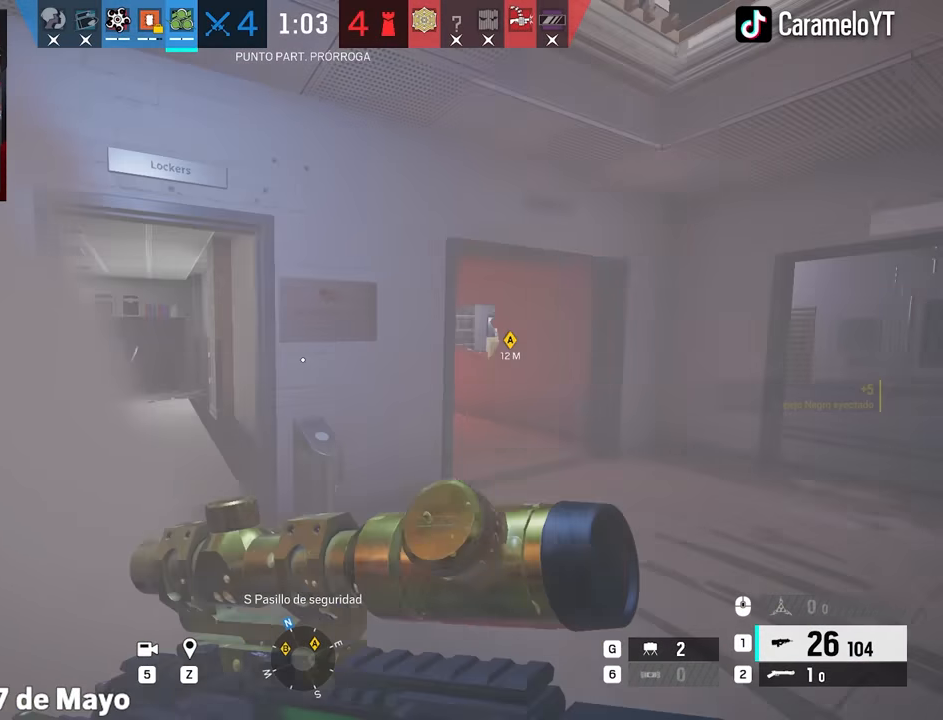
{"keys": ["d", "shift", "w"], "mouse": [], "events": [[117, "d", "down"], [400, "d", "up"], [500, "d", "down"]]}
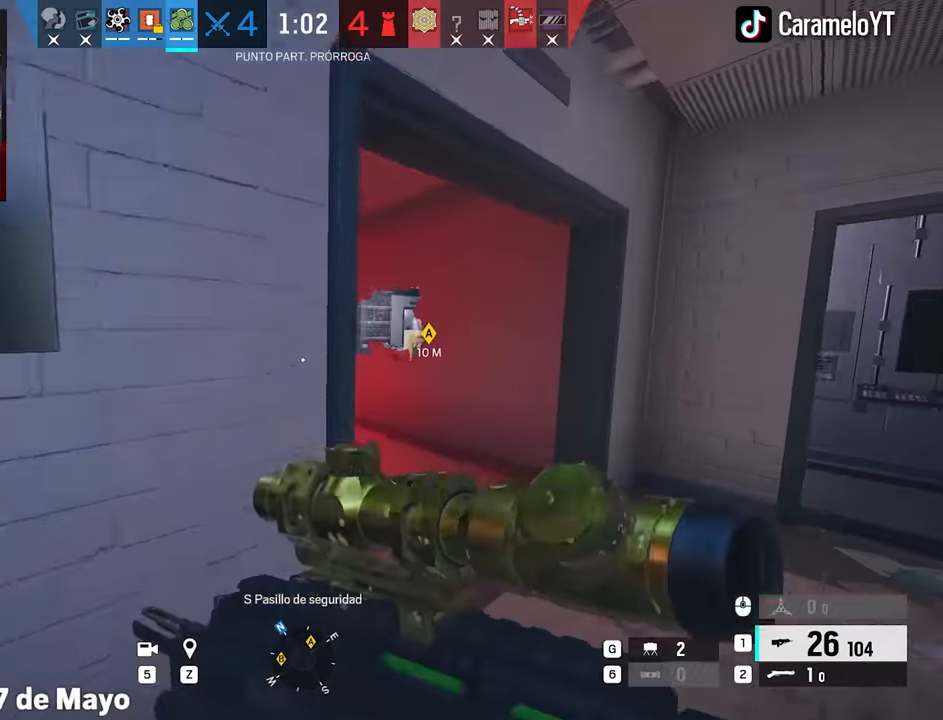
{"keys": ["d", "w"], "mouse": ["right"], "events": [[83, "d", "up"], [133, "mouse_right", "down"], [133, "shift", "up"], [183, "e", "down"], [283, "e", "up"], [317, "d", "down"]]}
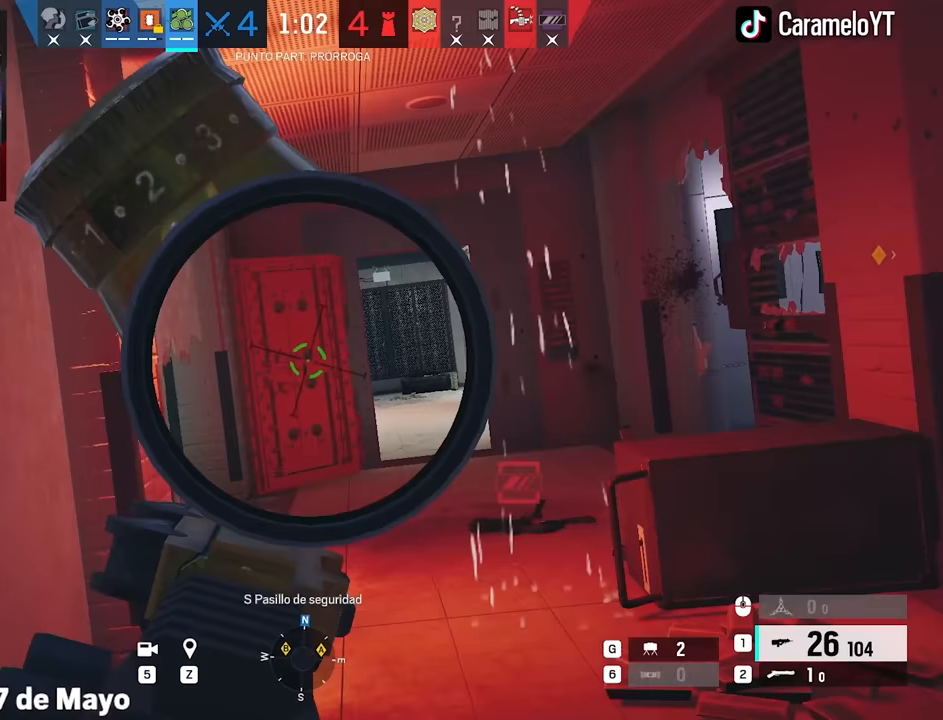
{"keys": ["a", "w"], "mouse": ["right"], "events": [[100, "d", "up"], [150, "a", "down"], [200, "e", "down"], [283, "e", "up"]]}
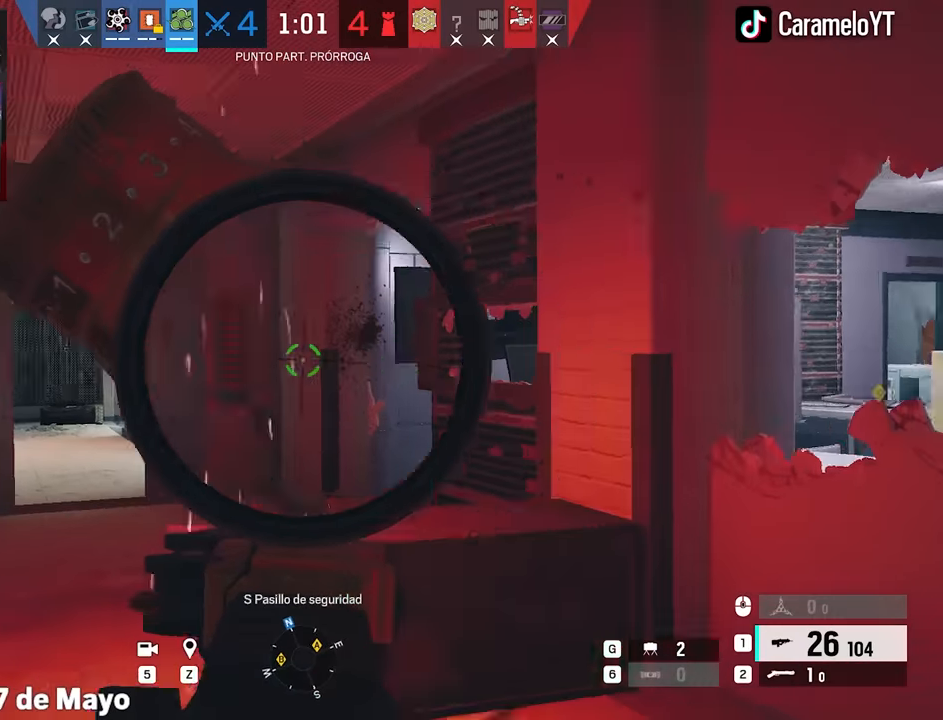
{"keys": ["a"], "mouse": ["right"], "events": [[33, "a", "up"], [33, "e", "down"], [67, "e", "up"], [267, "a", "down"], [300, "a", "up"], [400, "q", "down"], [450, "q", "up"], [450, "w", "up"], [500, "a", "down"]]}
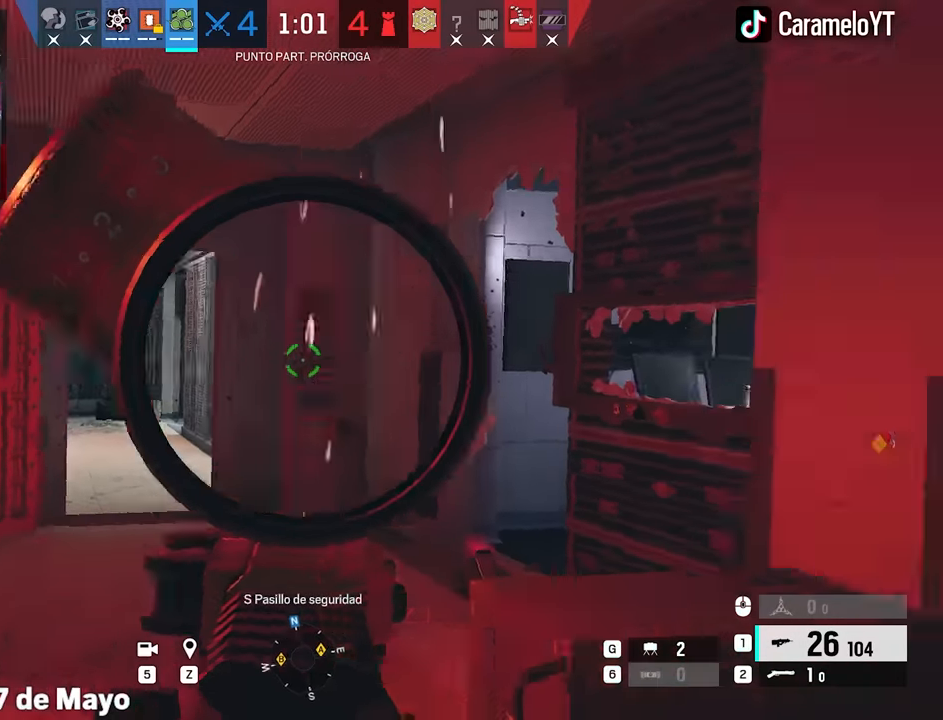
{"keys": ["w"], "mouse": ["right"], "events": [[83, "ctrl", "down"], [133, "w", "down"], [183, "a", "up"], [183, "ctrl", "up"], [183, "e", "down"], [283, "e", "up"]]}
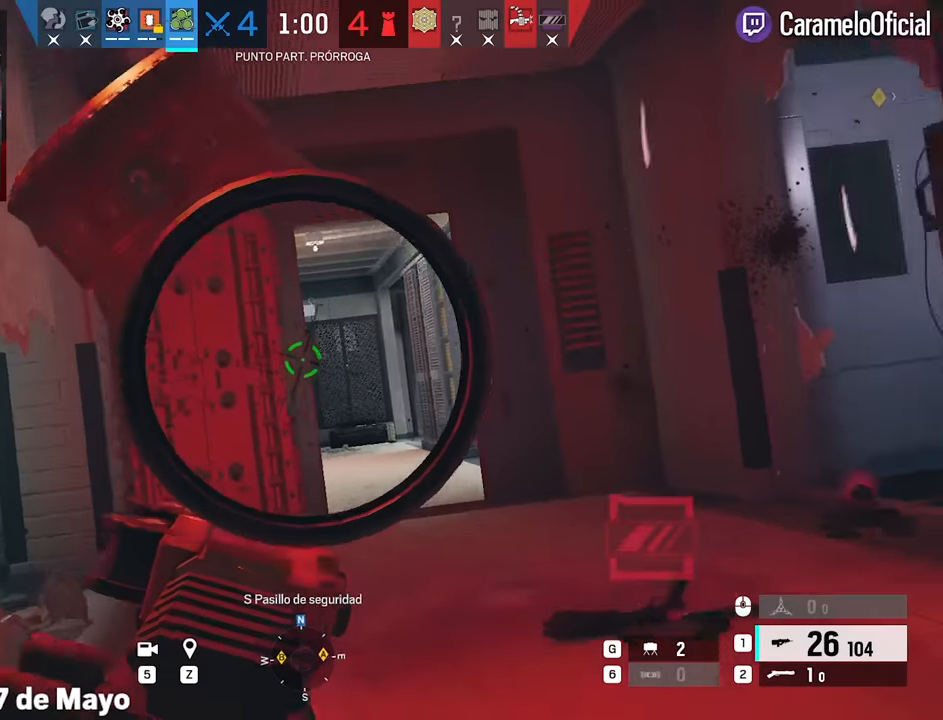
{"keys": ["d", "w"], "mouse": ["right"], "events": [[100, "ctrl", "down"], [150, "d", "down"], [200, "ctrl", "up"]]}
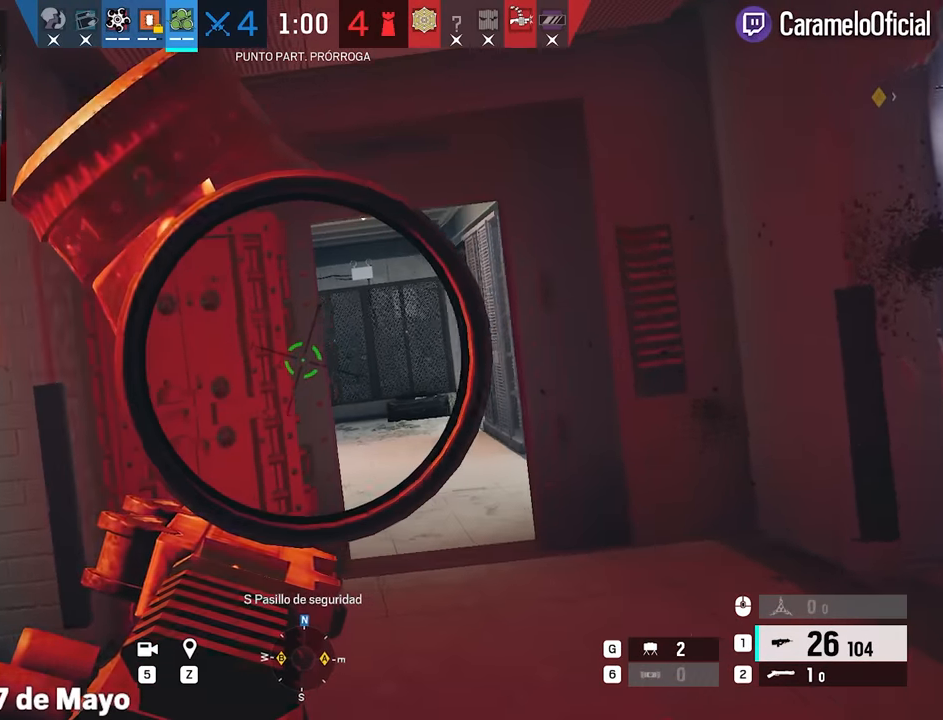
{"keys": ["a"], "mouse": ["right"], "events": [[317, "a", "down"], [317, "d", "up"], [400, "a", "up"], [500, "a", "down"], [500, "w", "up"]]}
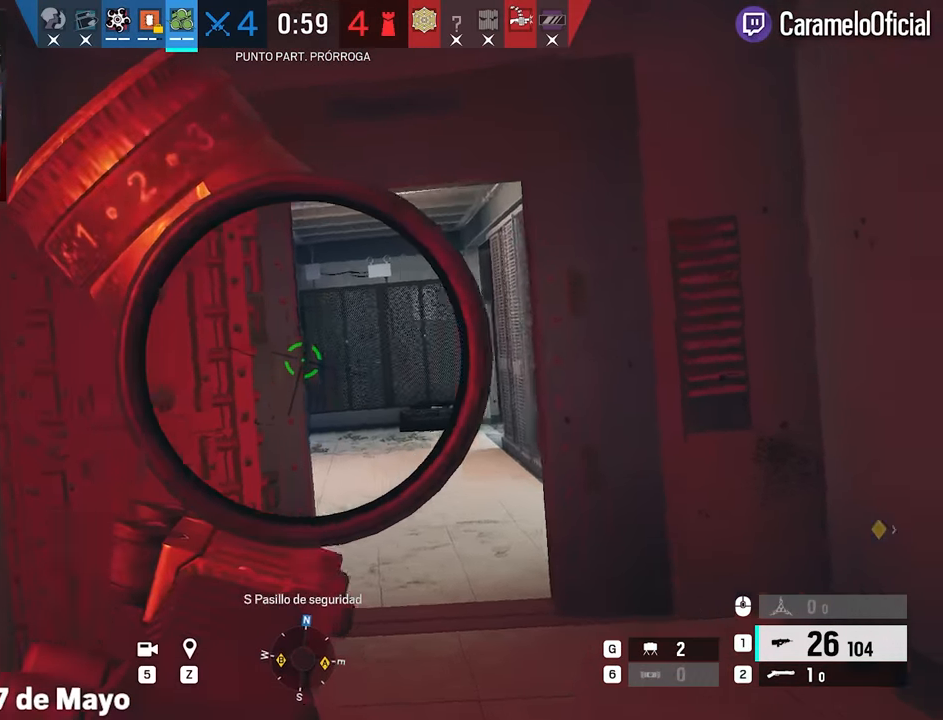
{"keys": ["a"], "mouse": ["right"], "events": [[233, "ctrl", "down"], [267, "ctrl", "up"]]}
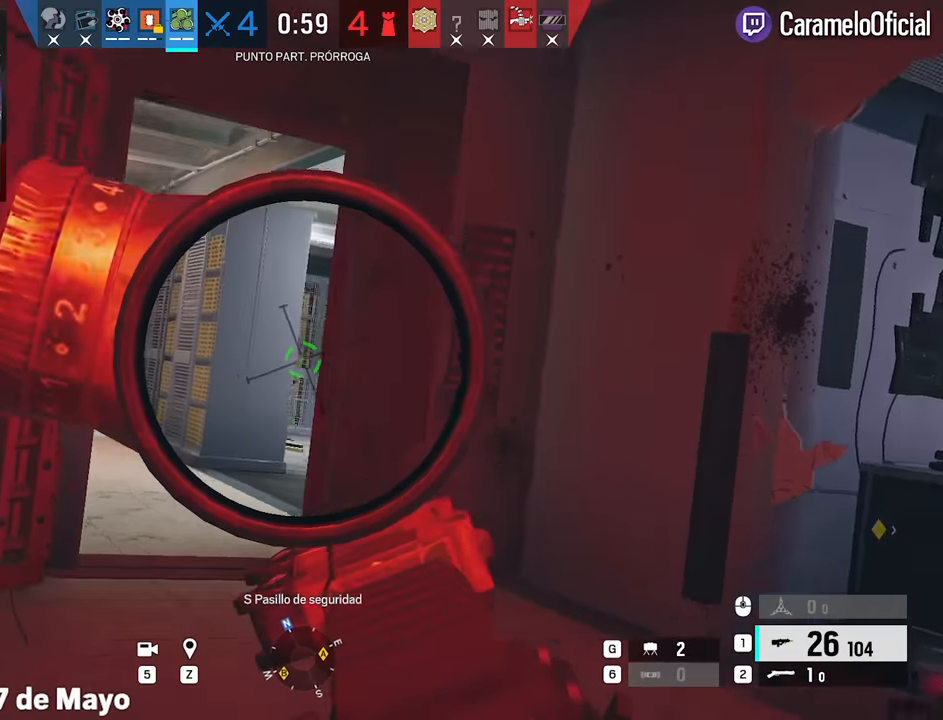
{"keys": ["d"], "mouse": ["right"], "events": [[100, "a", "up"], [100, "d", "down"], [150, "e", "down"], [250, "e", "up"], [383, "w", "down"], [483, "w", "up"]]}
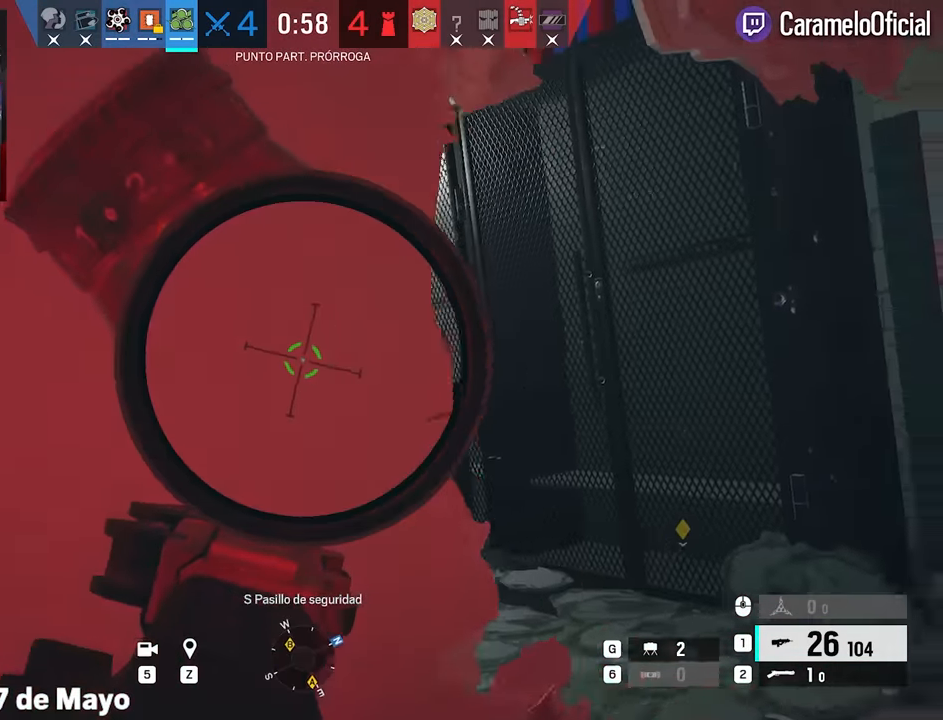
{"keys": ["d"], "mouse": ["right"], "events": [[67, "w", "down"], [167, "w", "up"], [267, "w", "down"], [317, "w", "up"]]}
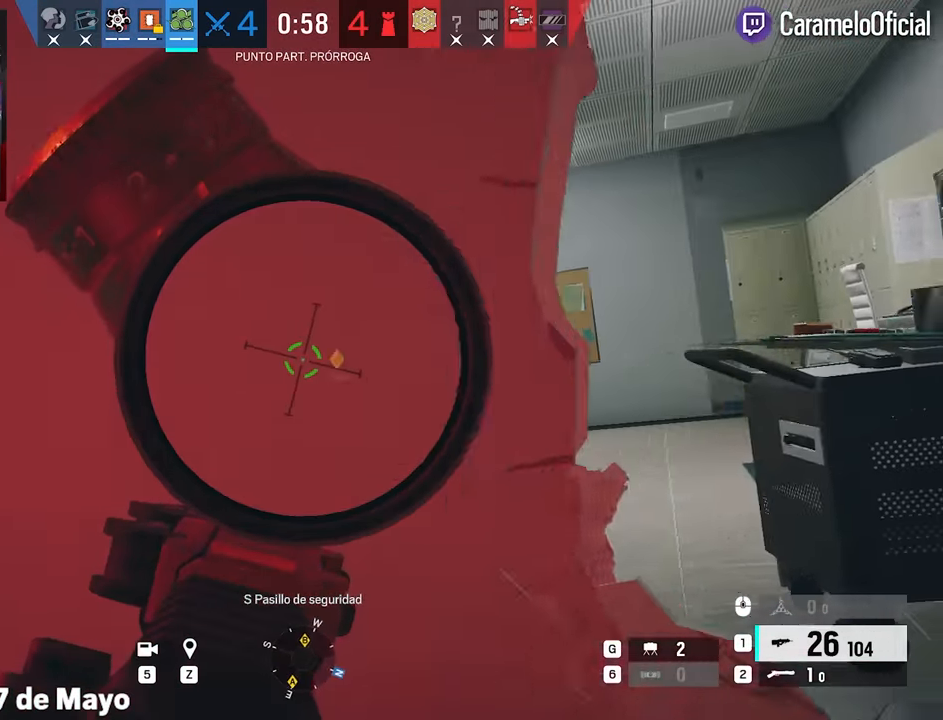
{"keys": ["d"], "mouse": ["right"], "events": [[183, "a", "down"], [183, "d", "up"], [283, "d", "down"], [317, "a", "up"]]}
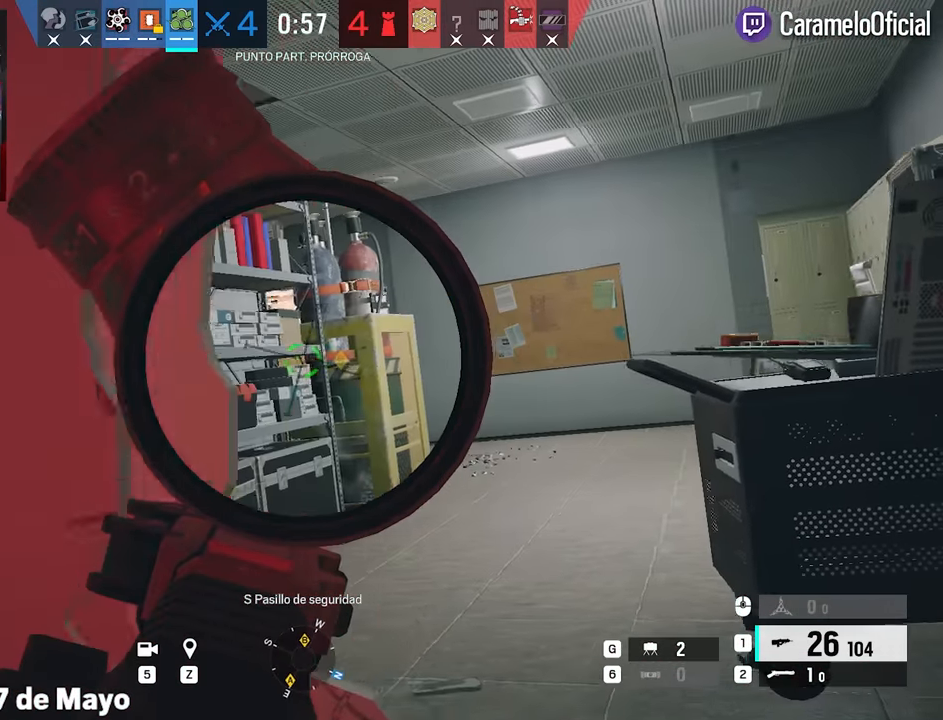
{"keys": ["d"], "mouse": ["right"], "events": [[100, "w", "down"], [150, "w", "up"], [250, "w", "down"], [300, "w", "up"]]}
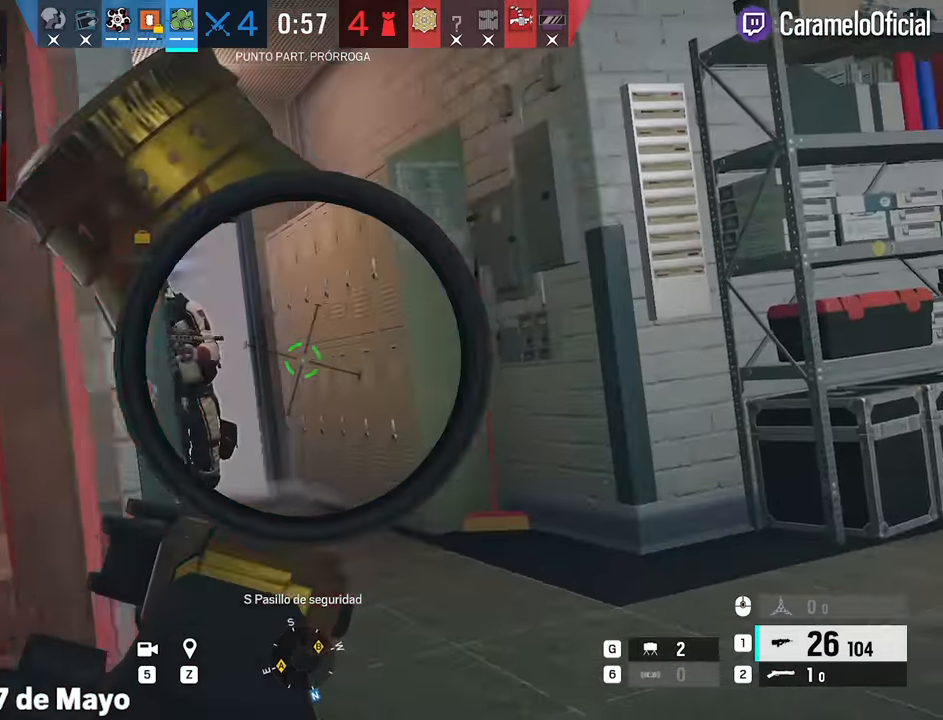
{"keys": ["ctrl", "d", "w"], "mouse": ["right"], "events": [[167, "w", "down"], [450, "ctrl", "down"]]}
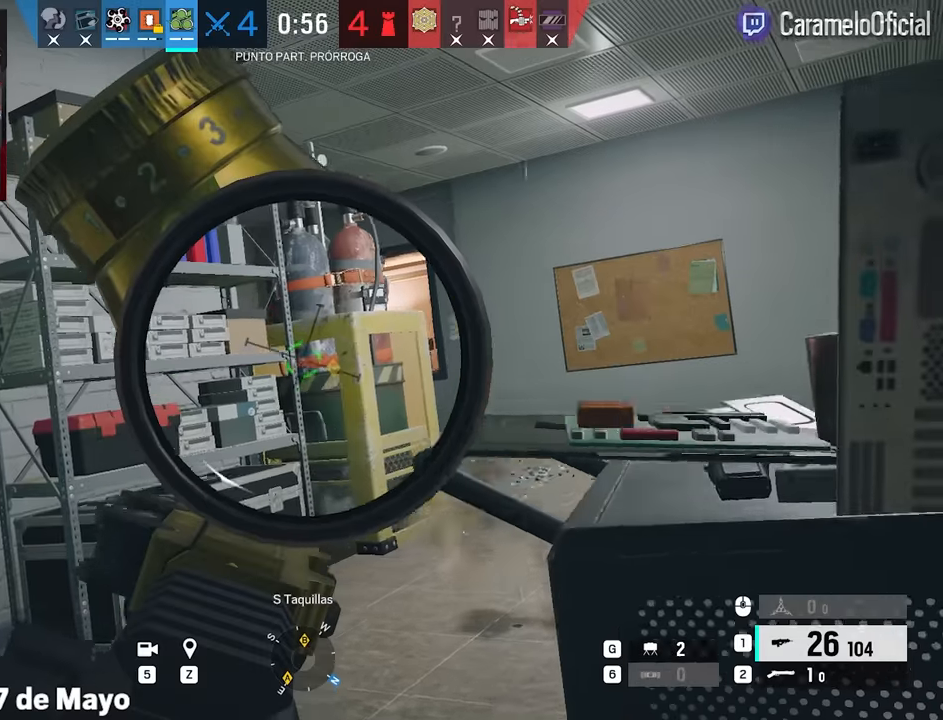
{"keys": ["w"], "mouse": [], "events": [[33, "ctrl", "up"], [283, "a", "down"], [283, "d", "up"], [283, "w", "up"], [317, "e", "down"], [367, "ctrl", "down"], [417, "ctrl", "up"], [417, "e", "up"], [417, "mouse_right", "up"], [467, "a", "up"], [467, "w", "down"]]}
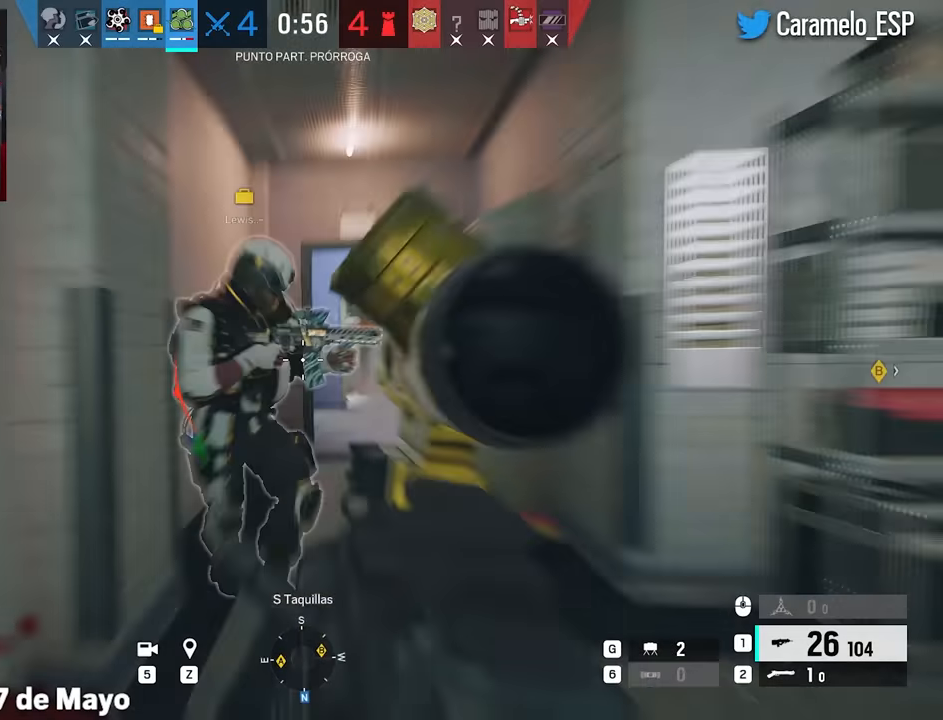
{"keys": ["d", "e"], "mouse": [], "events": [[50, "shift", "down"], [383, "d", "down"], [383, "w", "up"], [433, "shift", "up"], [483, "e", "down"]]}
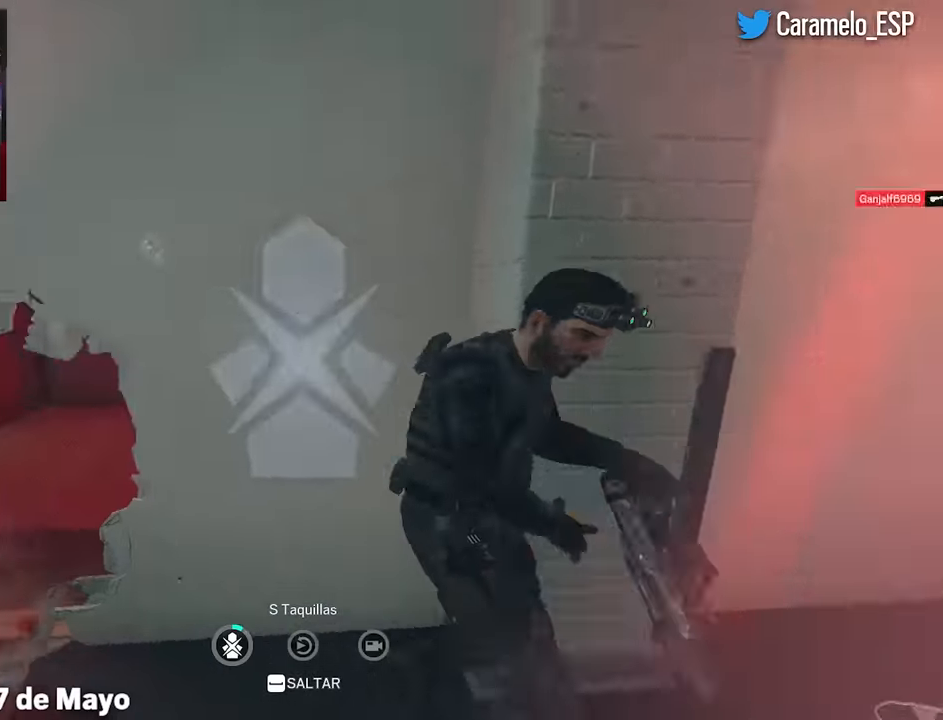
{"keys": [], "mouse": [], "events": [[33, "e", "up"], [117, "q", "down"], [167, "d", "up"], [217, "q", "up"]]}